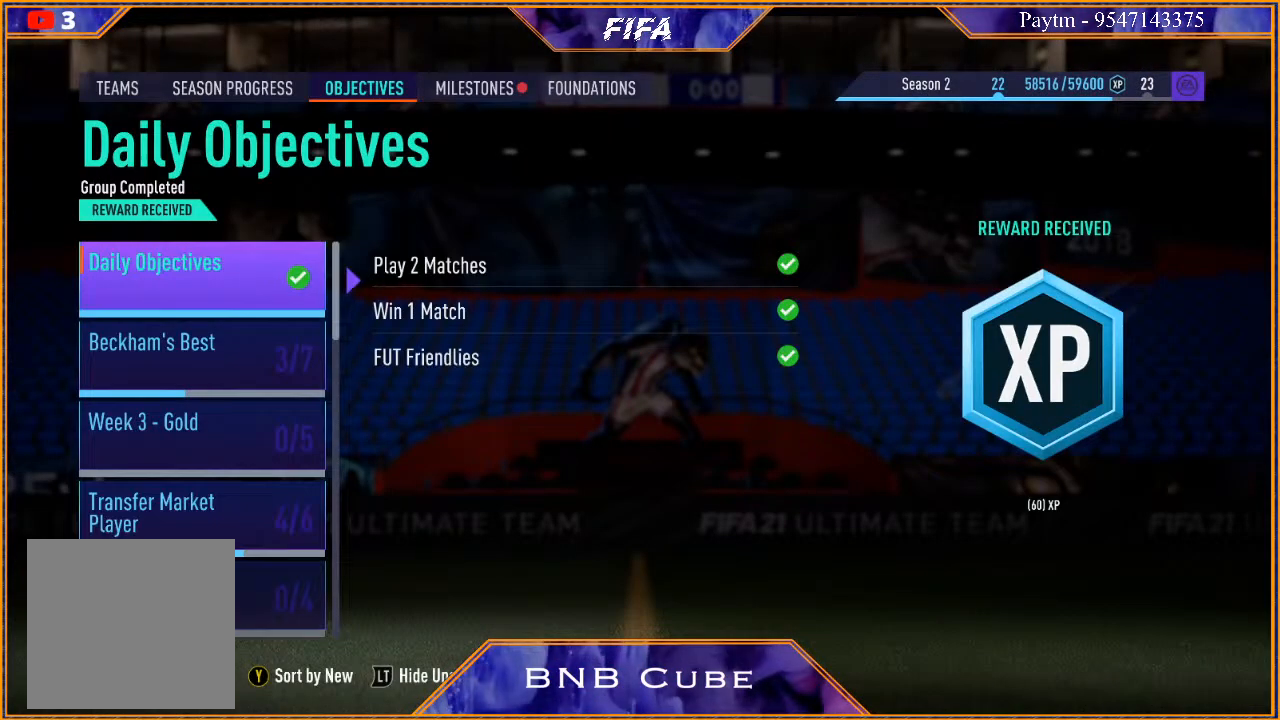
Gameplay with a controller (Xbox layout); each line is a JSON object with the inputs held at the frame after it. "events" lists button and stick changes between this image and that frame as [ms after this image, input, new state], when the widget could be followed in between.
{"buttons": [], "left_stick": "center", "right_stick": "center", "events": []}
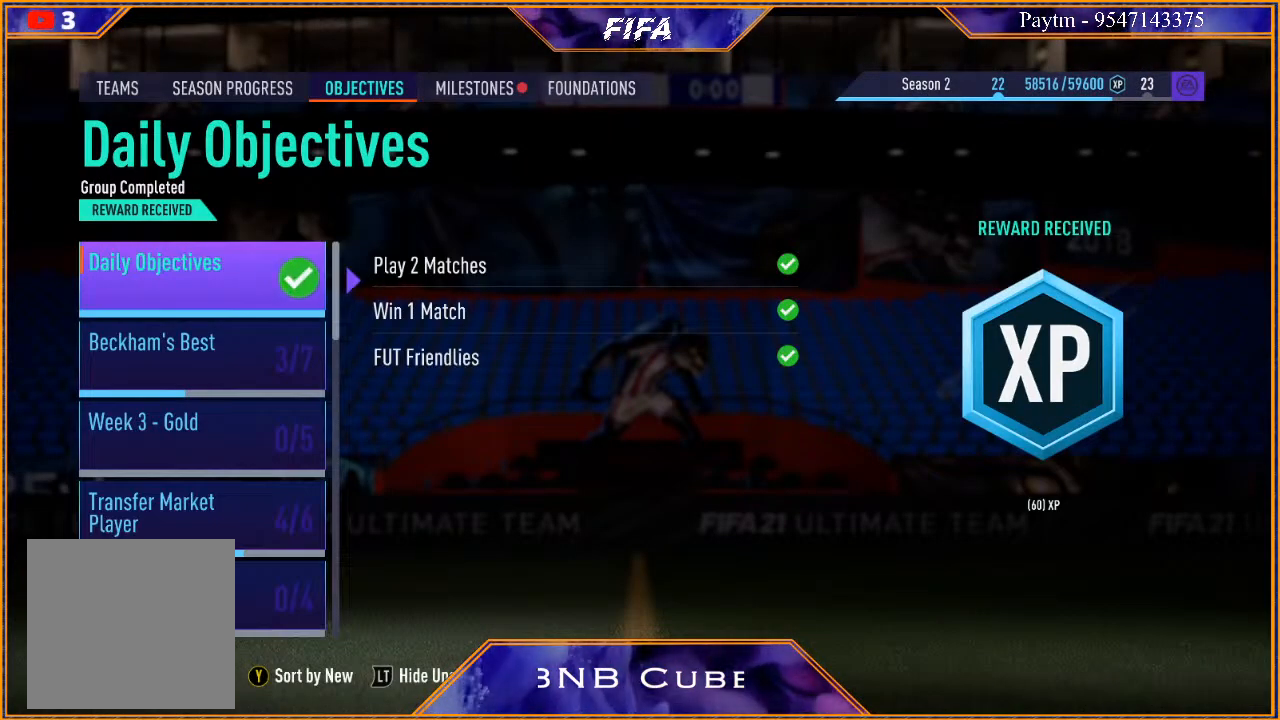
{"buttons": [], "left_stick": "center", "right_stick": "center", "events": [[367, "R1", "down"], [500, "R1", "up"]]}
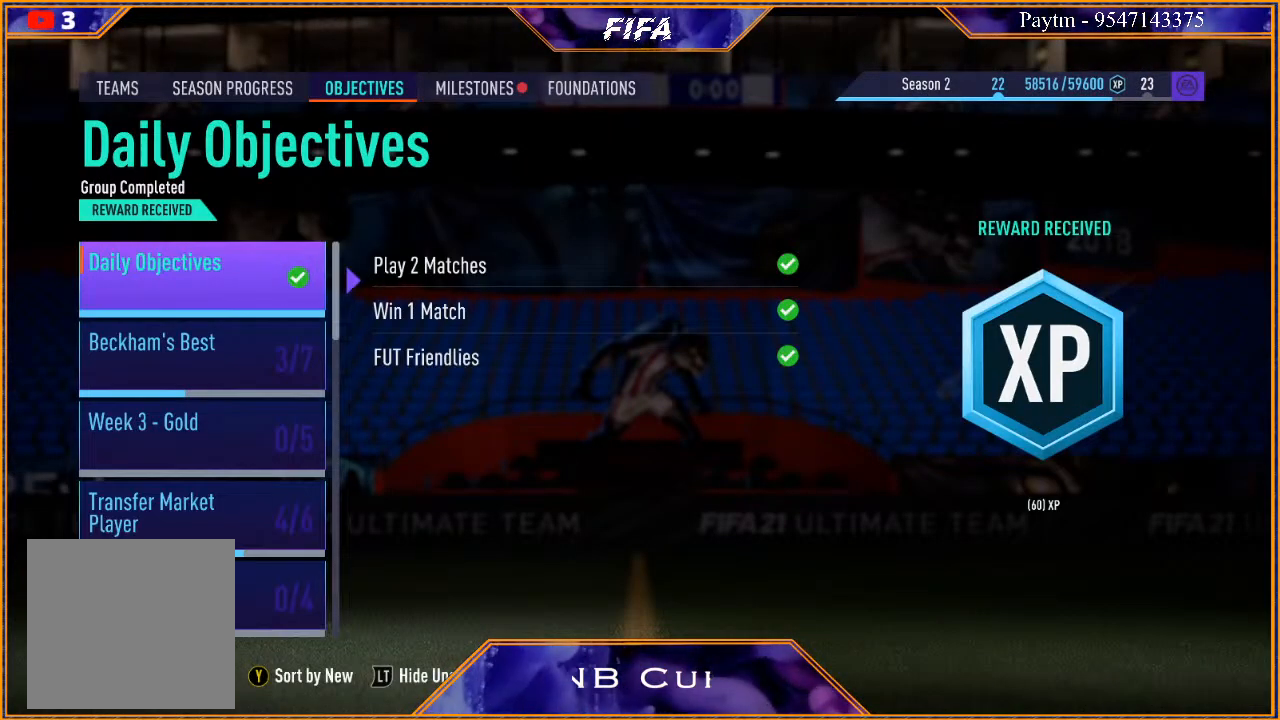
{"buttons": [], "left_stick": "center", "right_stick": "center", "events": []}
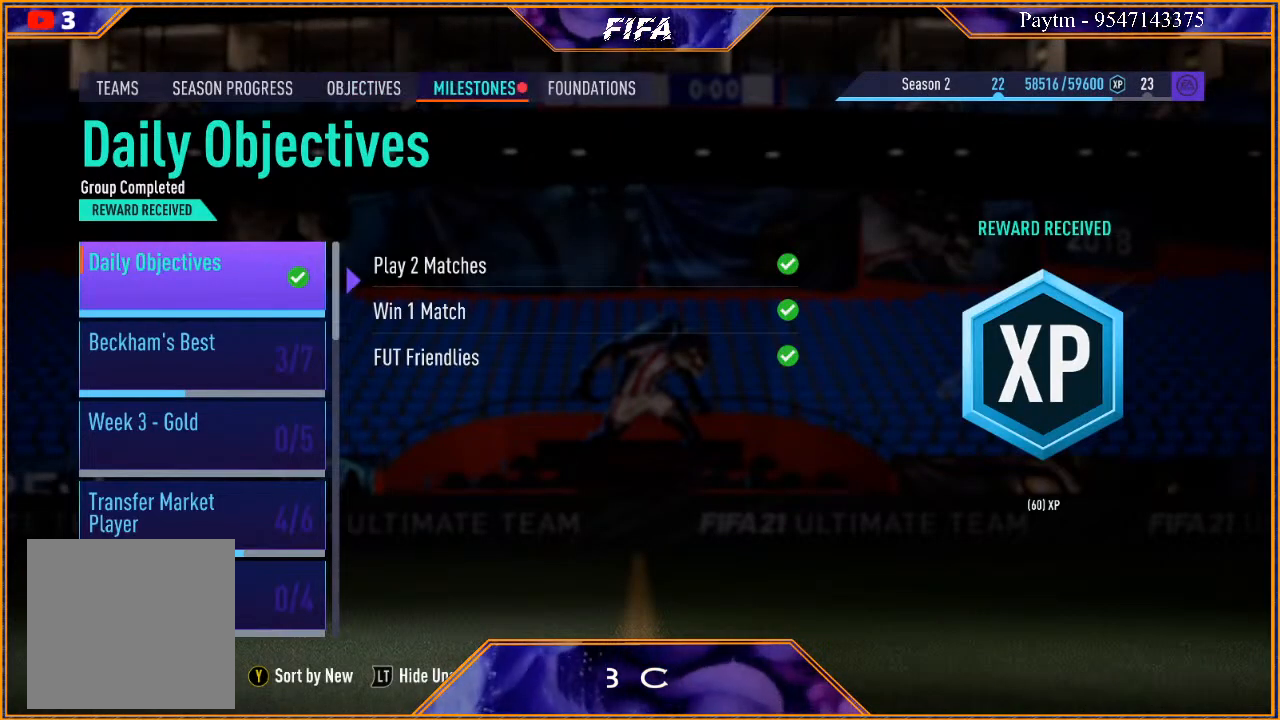
{"buttons": [], "left_stick": "center", "right_stick": "center", "events": []}
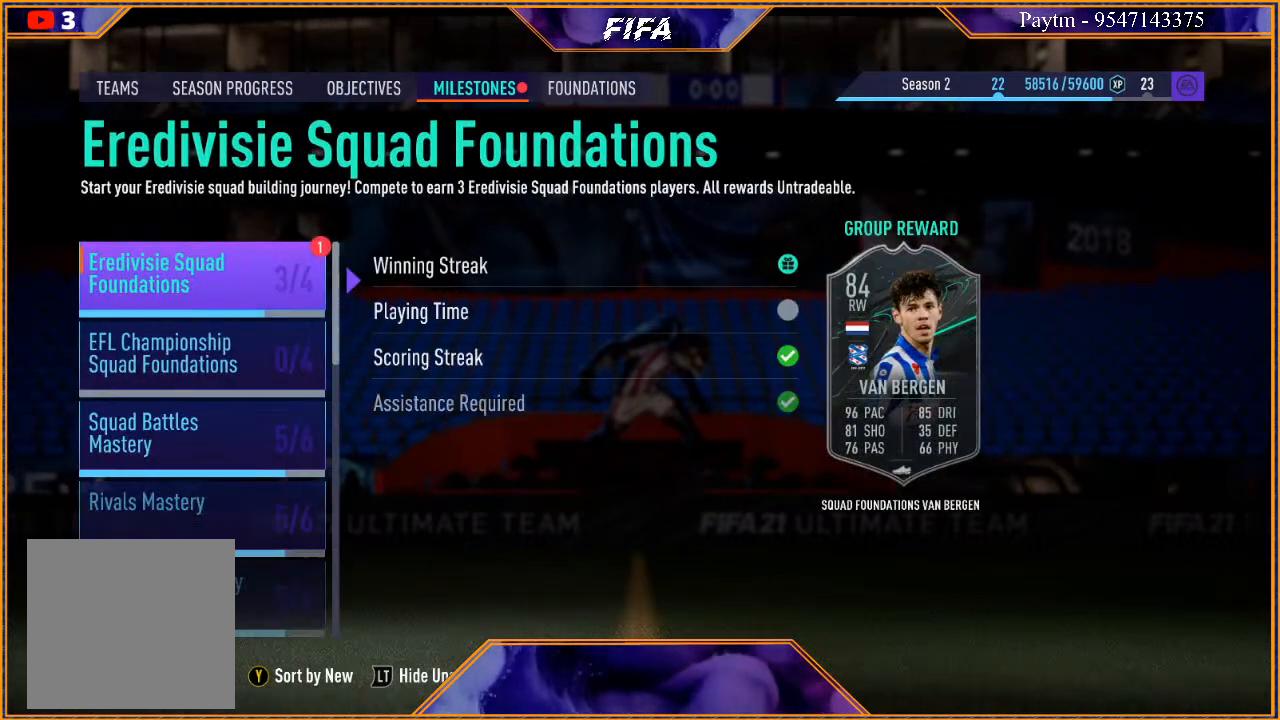
{"buttons": [], "left_stick": "center", "right_stick": "center"}
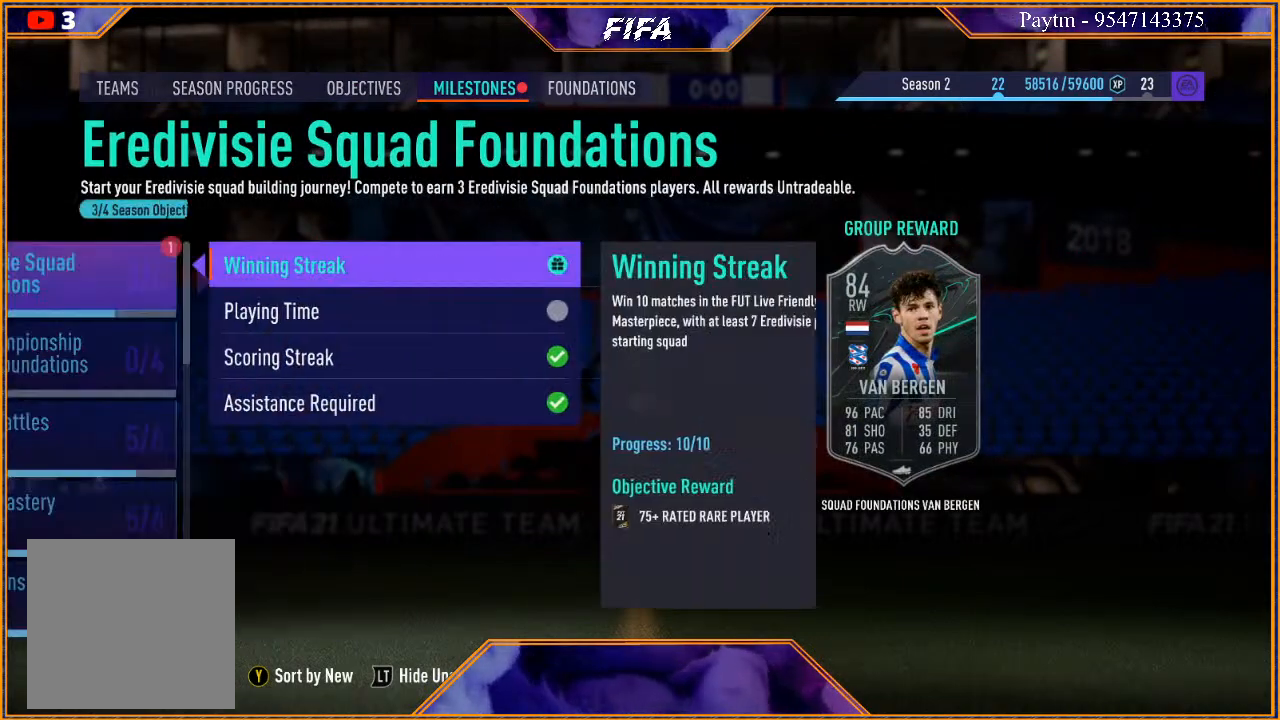
{"buttons": [], "left_stick": "center", "right_stick": "center", "events": [[367, "A", "down"], [467, "A", "up"]]}
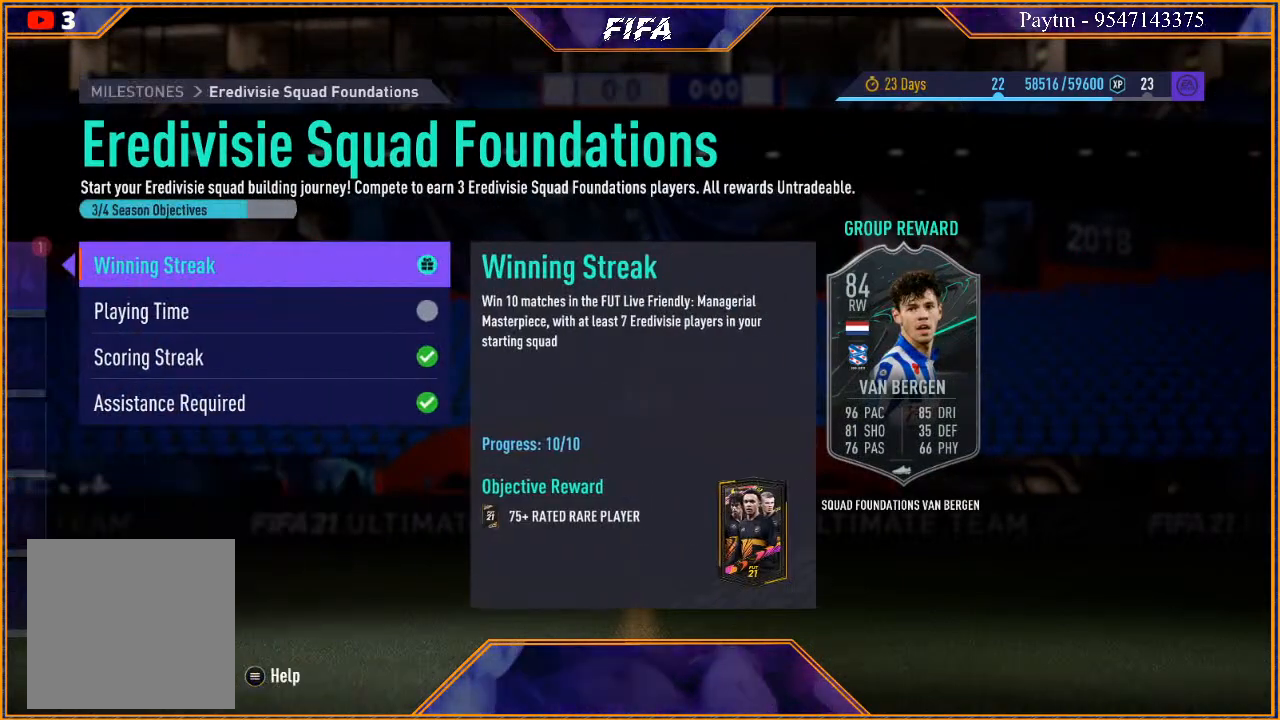
{"buttons": [], "left_stick": "center", "right_stick": "center", "events": []}
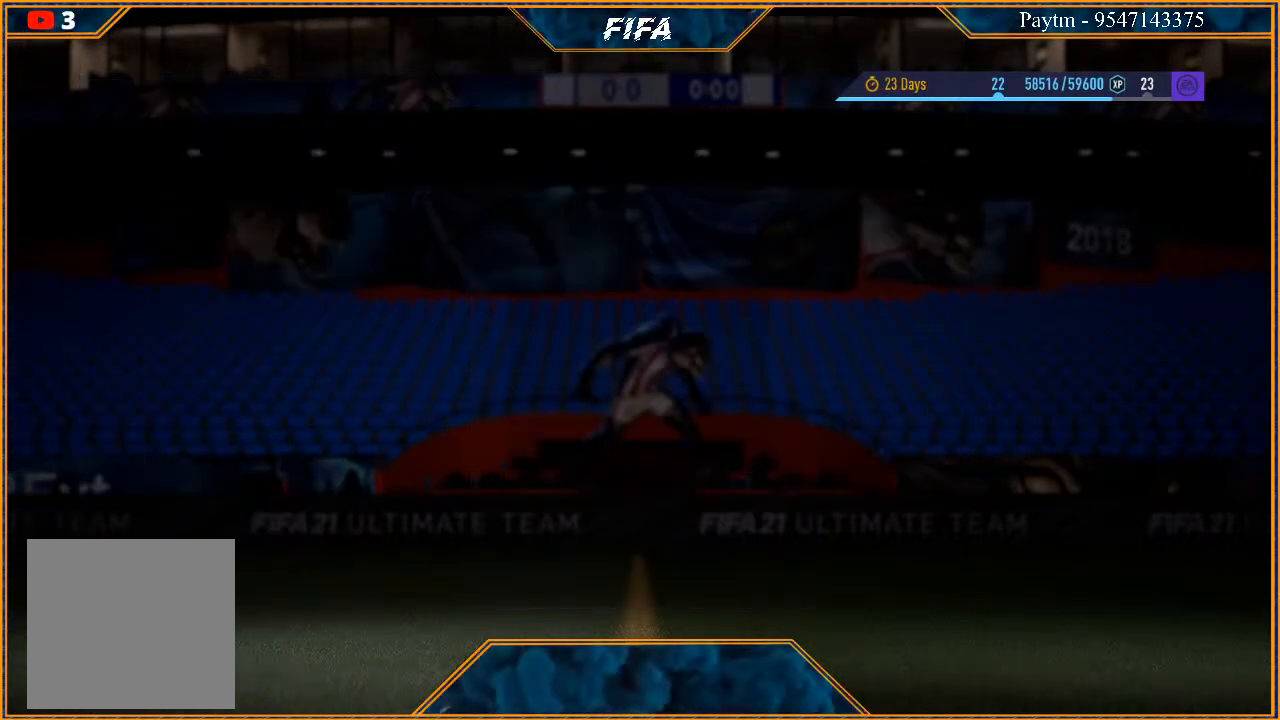
{"buttons": [], "left_stick": "center", "right_stick": "center", "events": []}
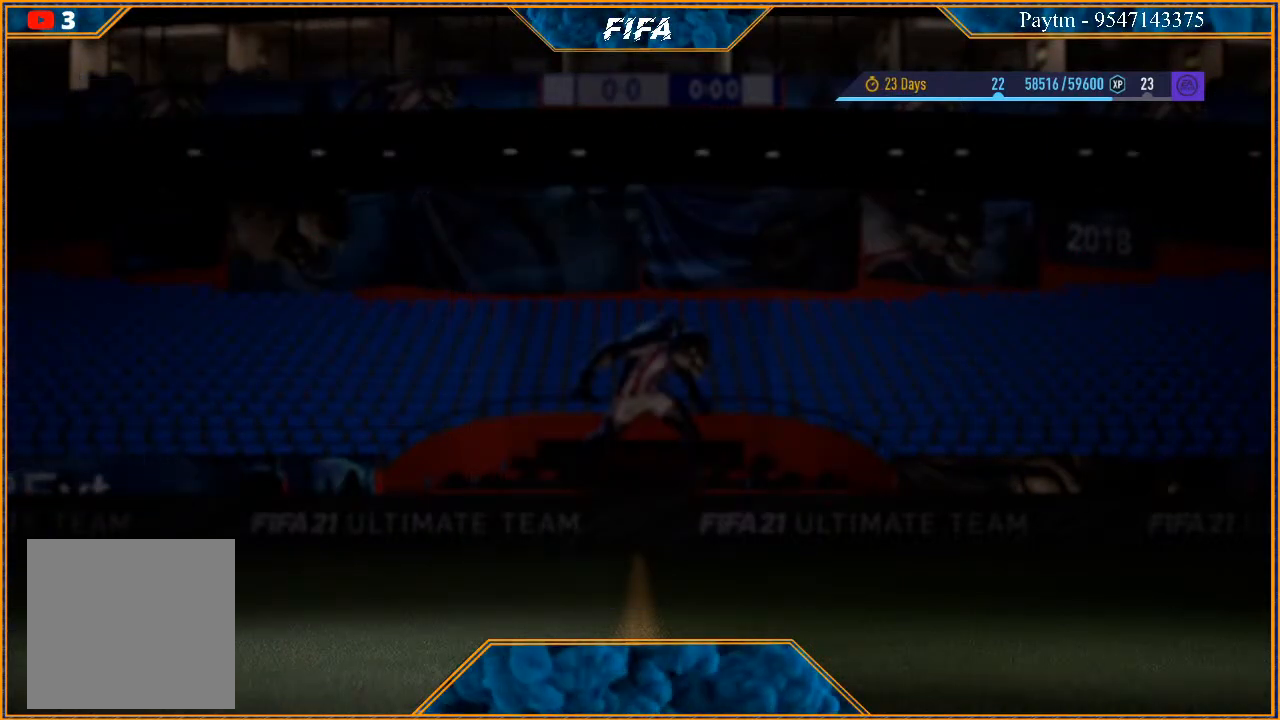
{"buttons": [], "left_stick": "center", "right_stick": "center", "events": []}
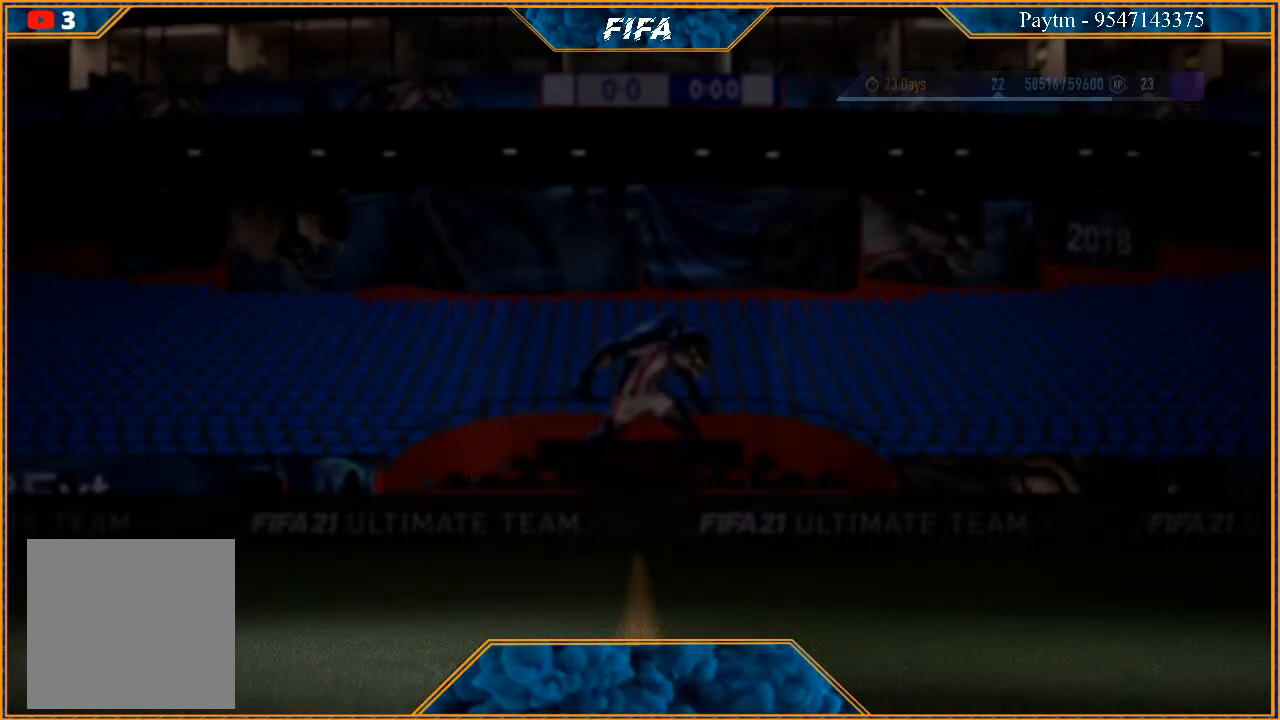
{"buttons": [], "left_stick": "center", "right_stick": "center", "events": []}
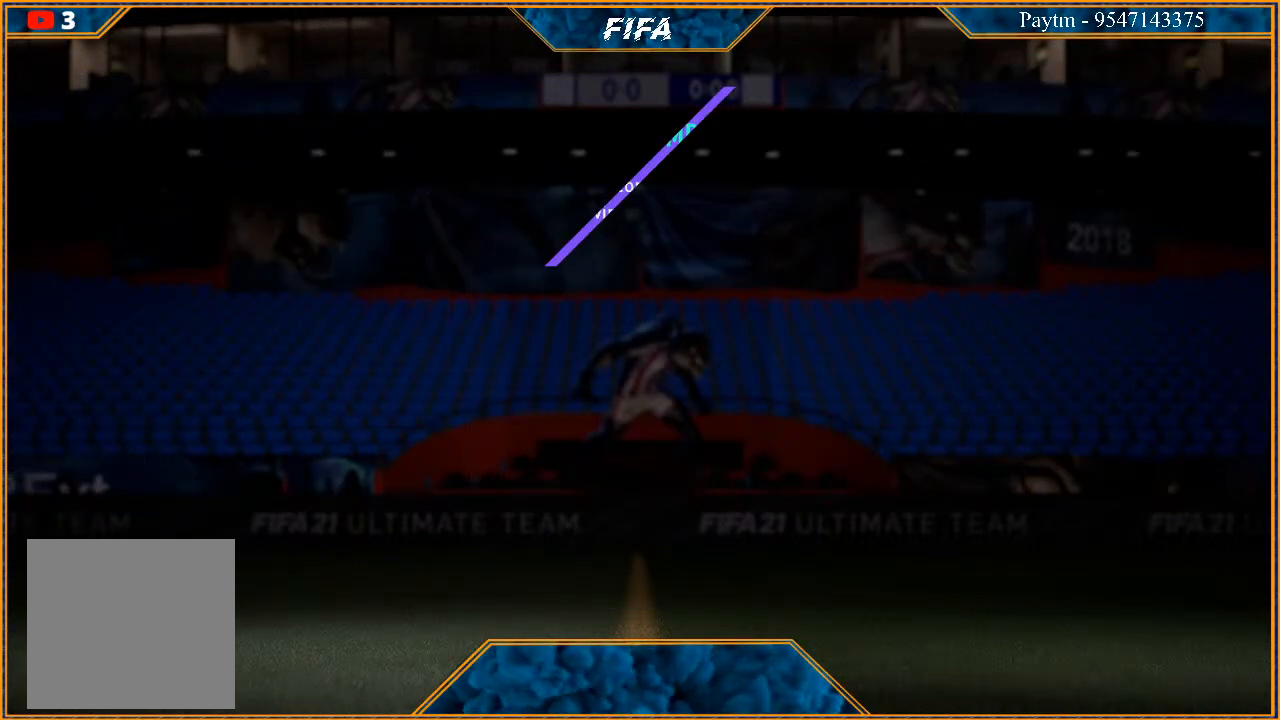
{"buttons": [], "left_stick": "center", "right_stick": "center", "events": []}
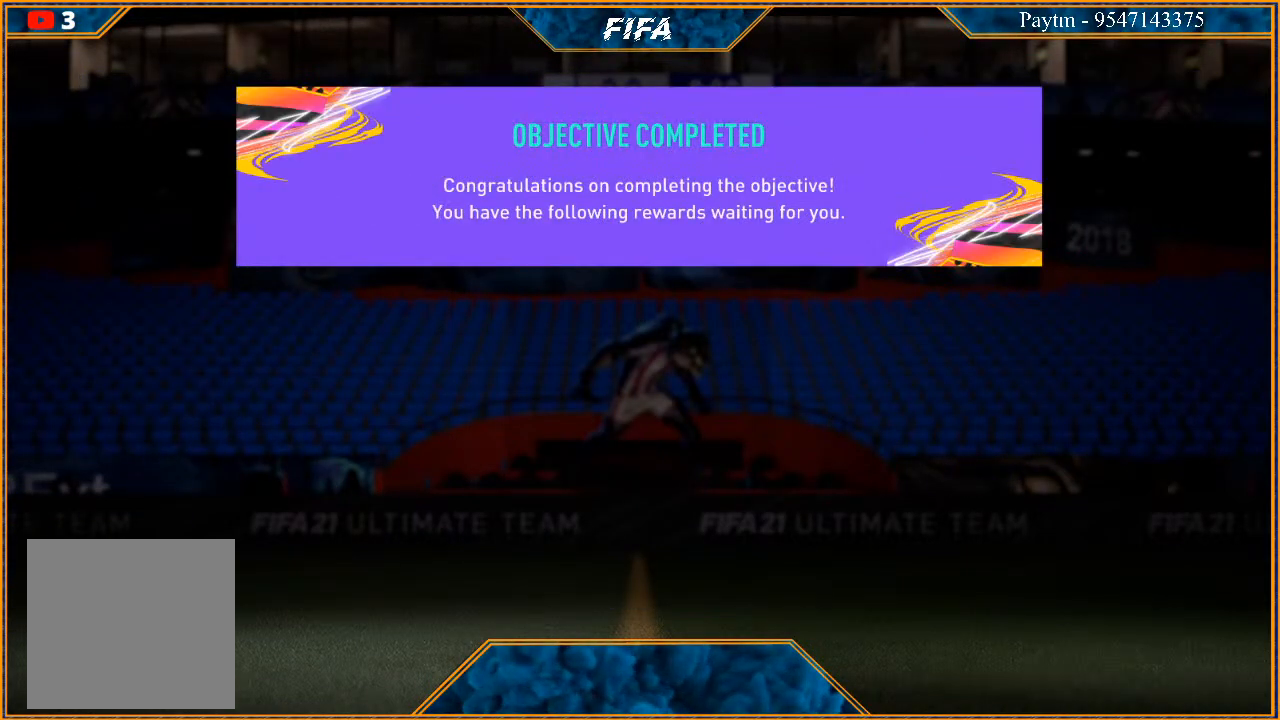
{"buttons": [], "left_stick": "center", "right_stick": "center", "events": [[67, "A", "down"], [167, "A", "up"]]}
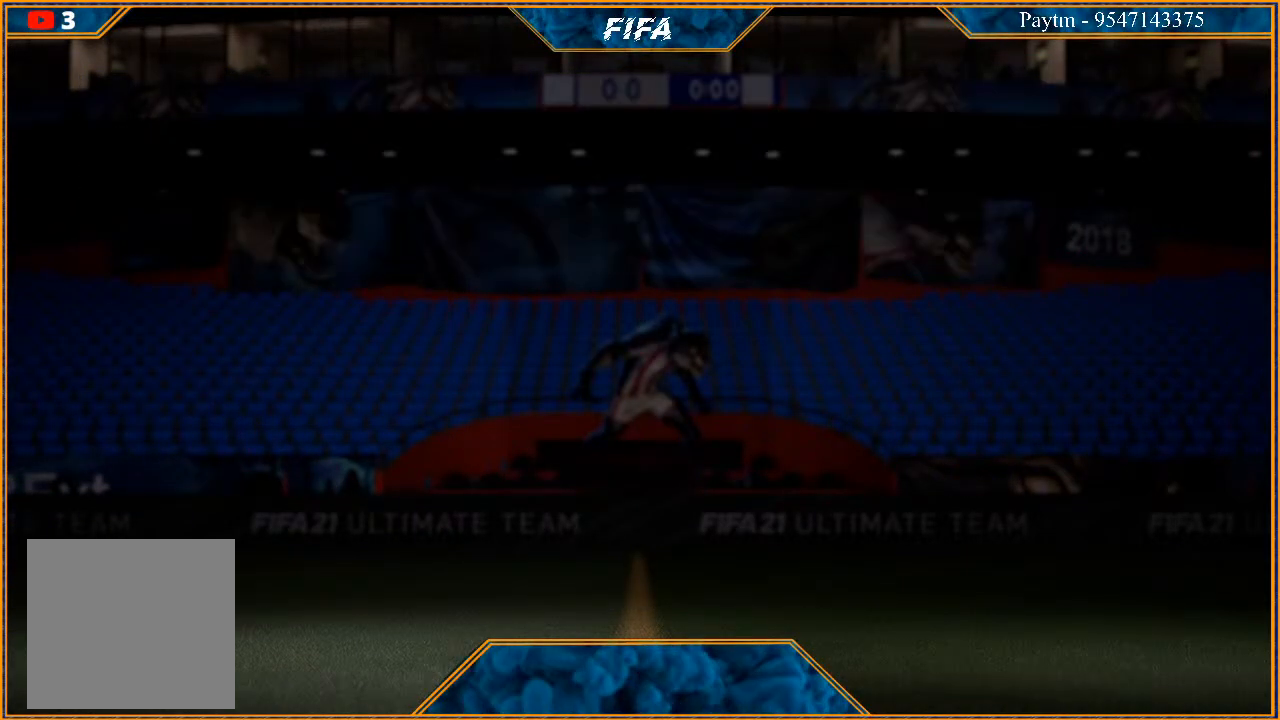
{"buttons": [], "left_stick": "center", "right_stick": "center", "events": []}
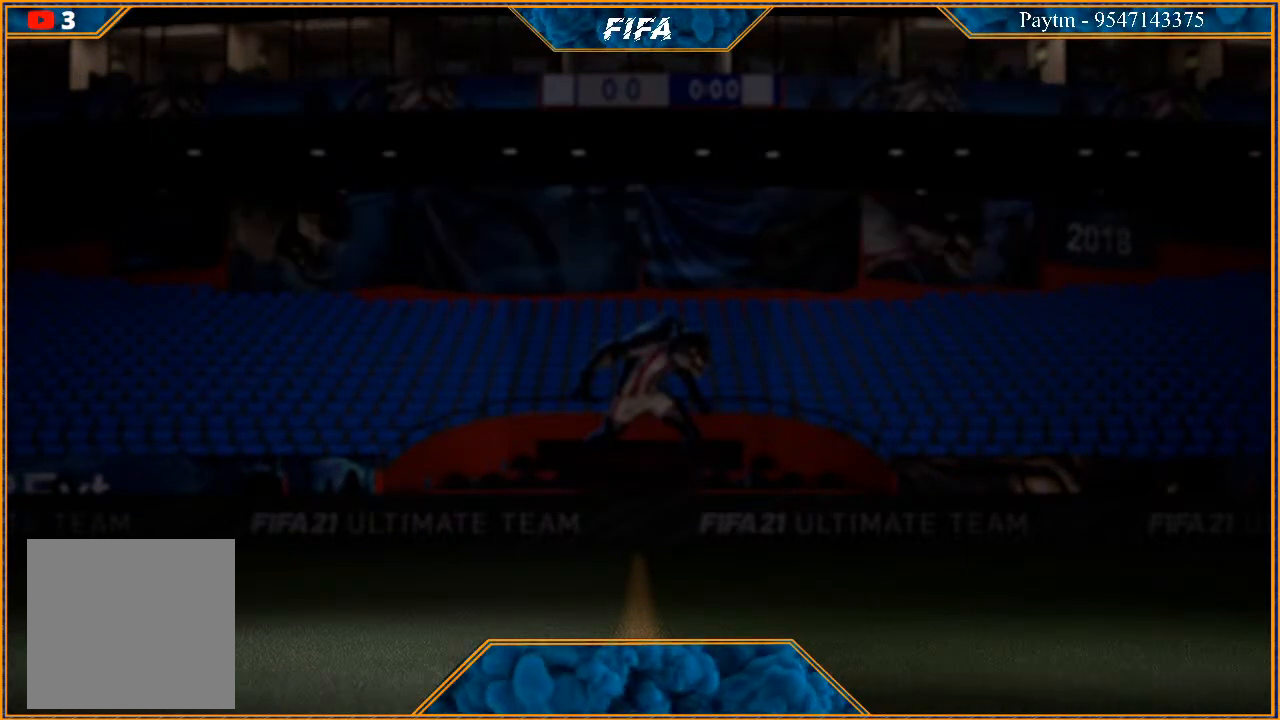
{"buttons": [], "left_stick": "center", "right_stick": "center", "events": []}
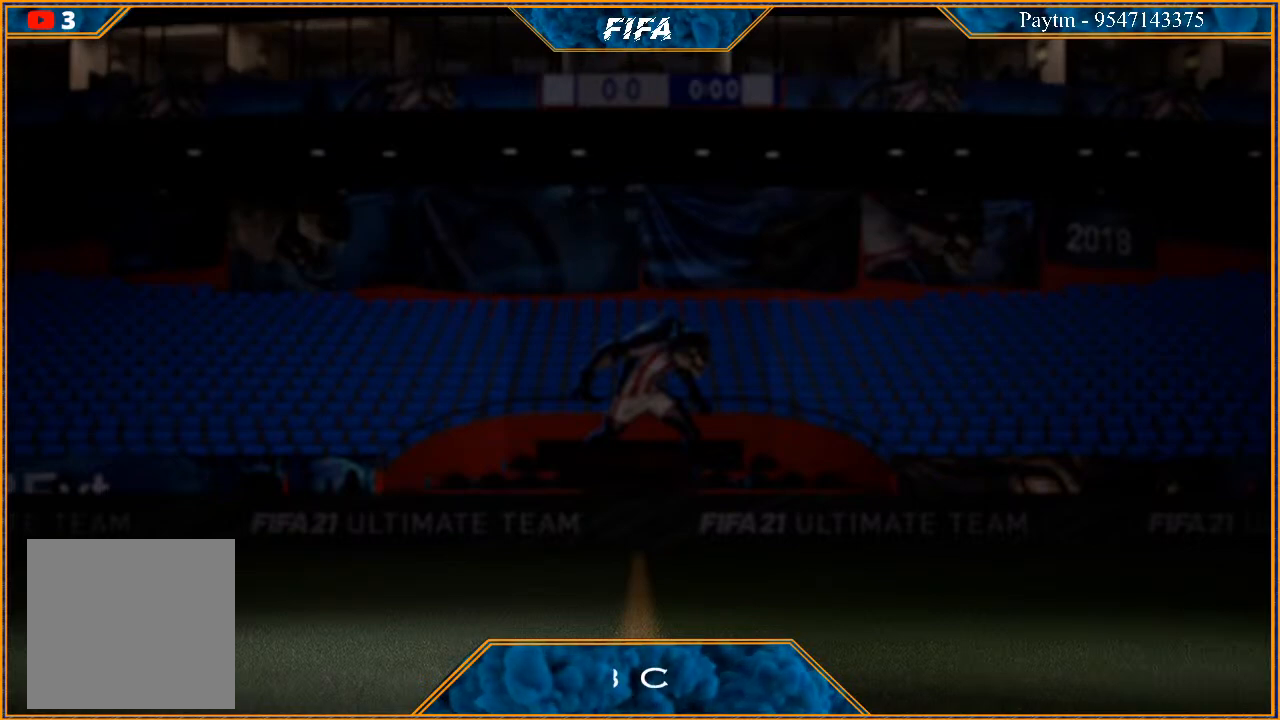
{"buttons": [], "left_stick": "center", "right_stick": "center", "events": []}
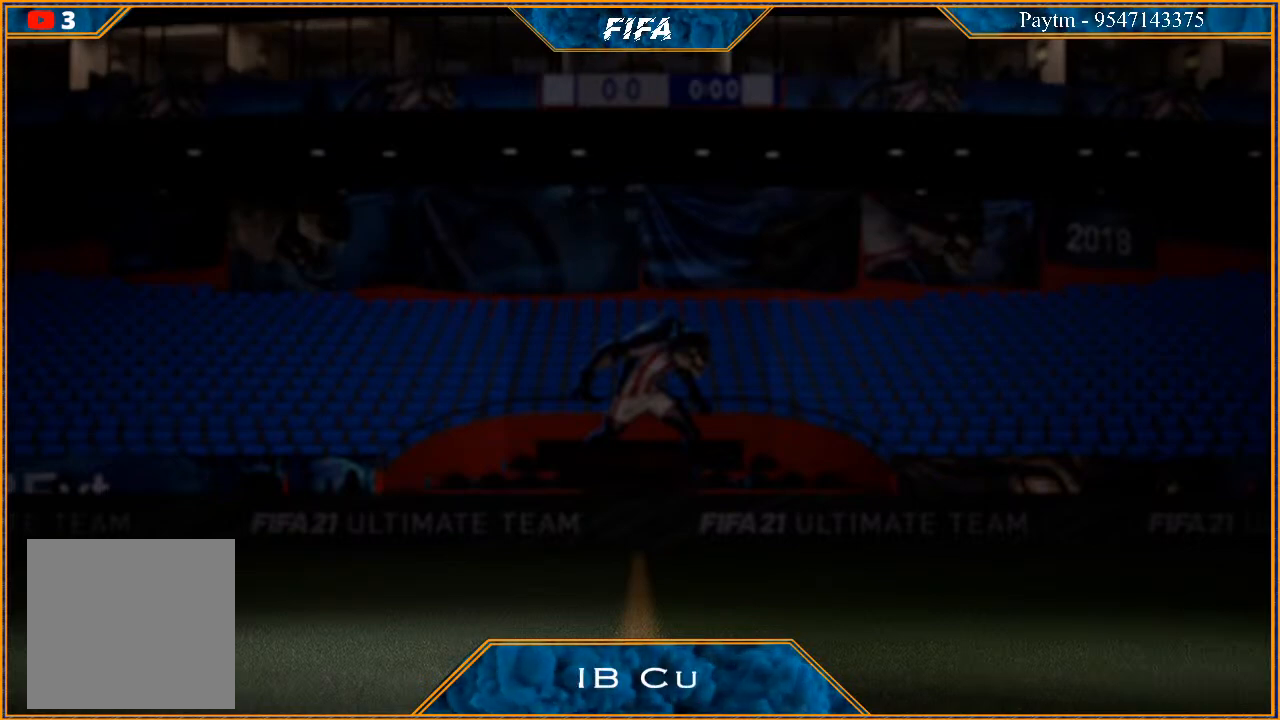
{"buttons": [], "left_stick": "center", "right_stick": "center", "events": []}
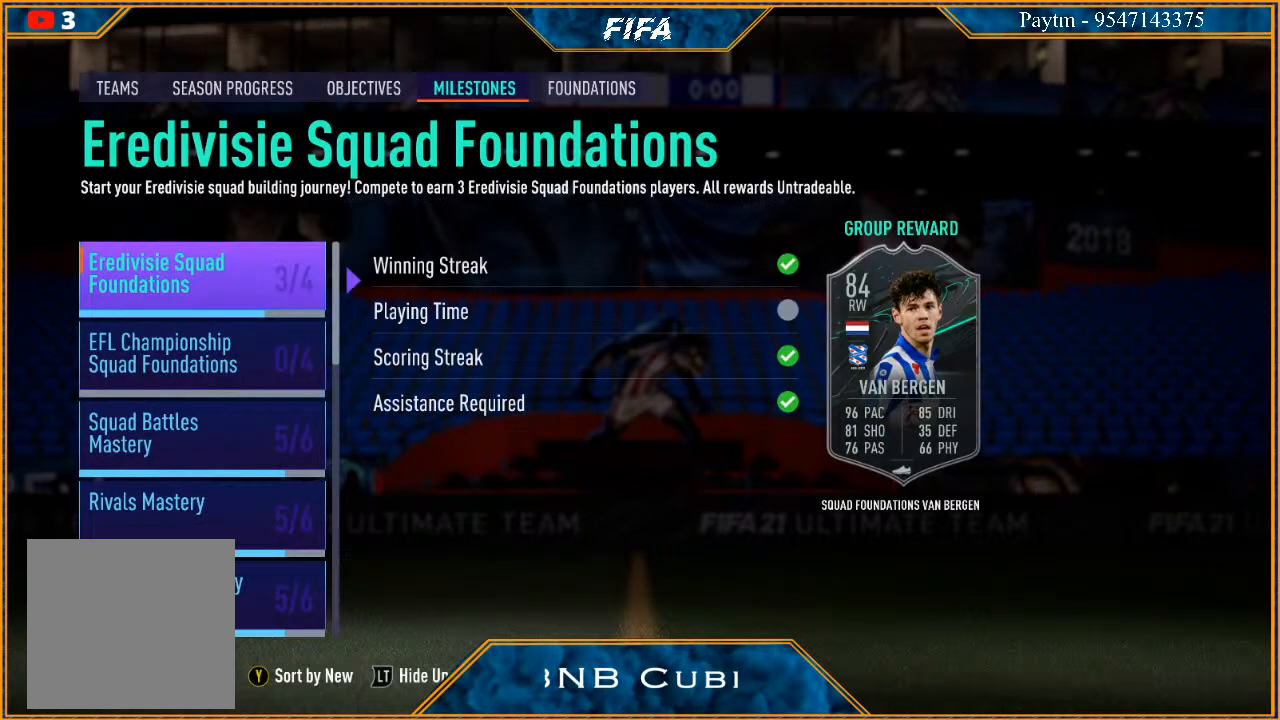
{"buttons": [], "left_stick": "center", "right_stick": "center", "events": []}
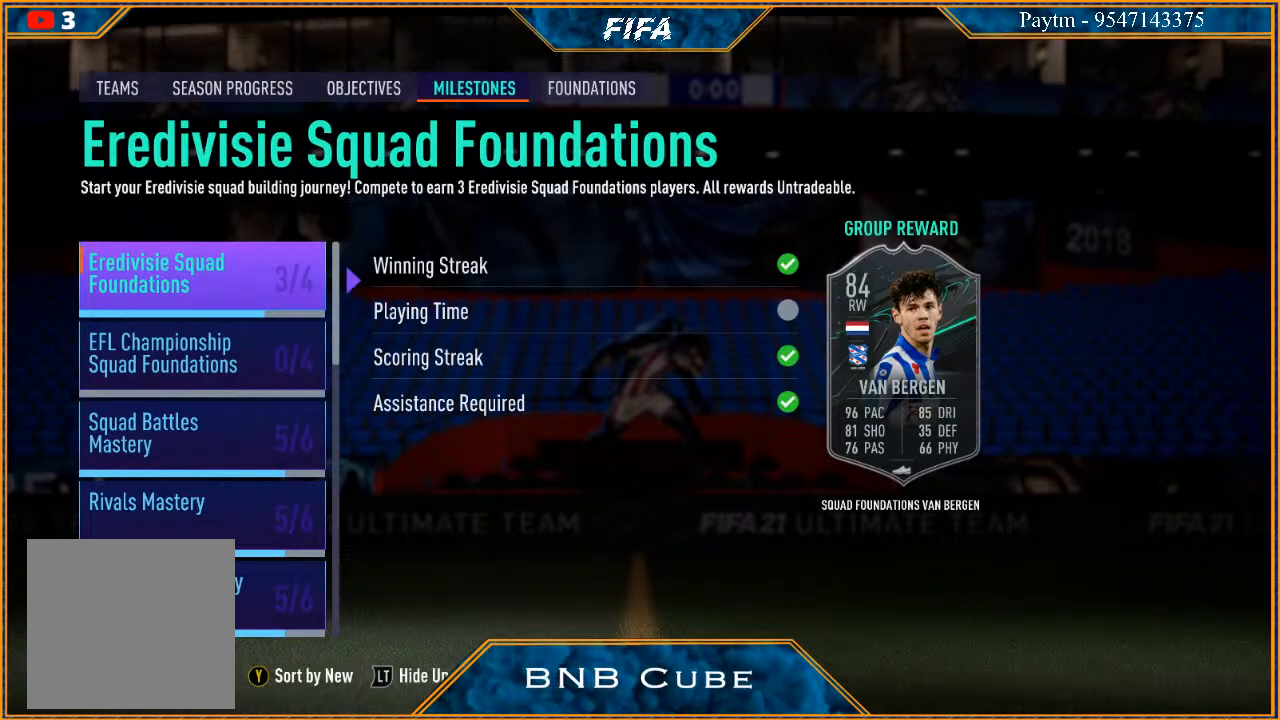
{"buttons": [], "left_stick": "center", "right_stick": "center", "events": []}
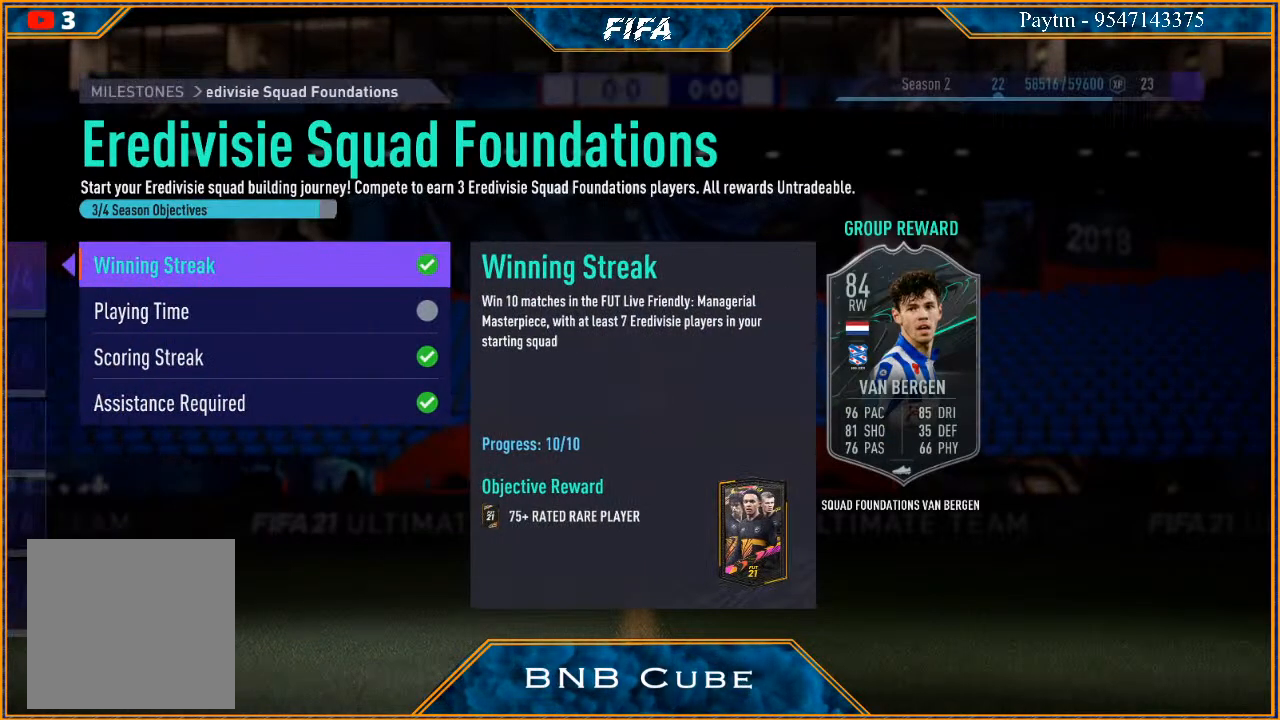
{"buttons": [], "left_stick": "center", "right_stick": "center", "events": [[100, "B", "down"], [233, "B", "up"]]}
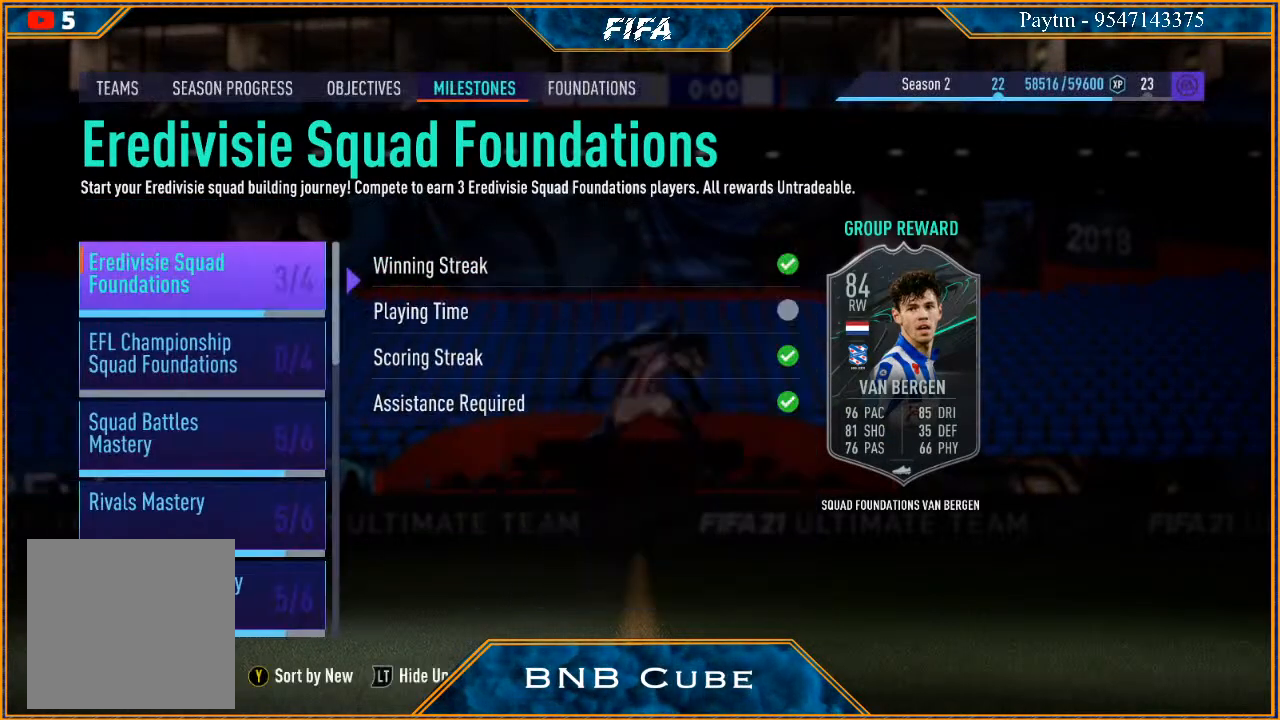
{"buttons": [], "left_stick": "center", "right_stick": "center", "events": [[200, "B", "down"], [333, "B", "up"]]}
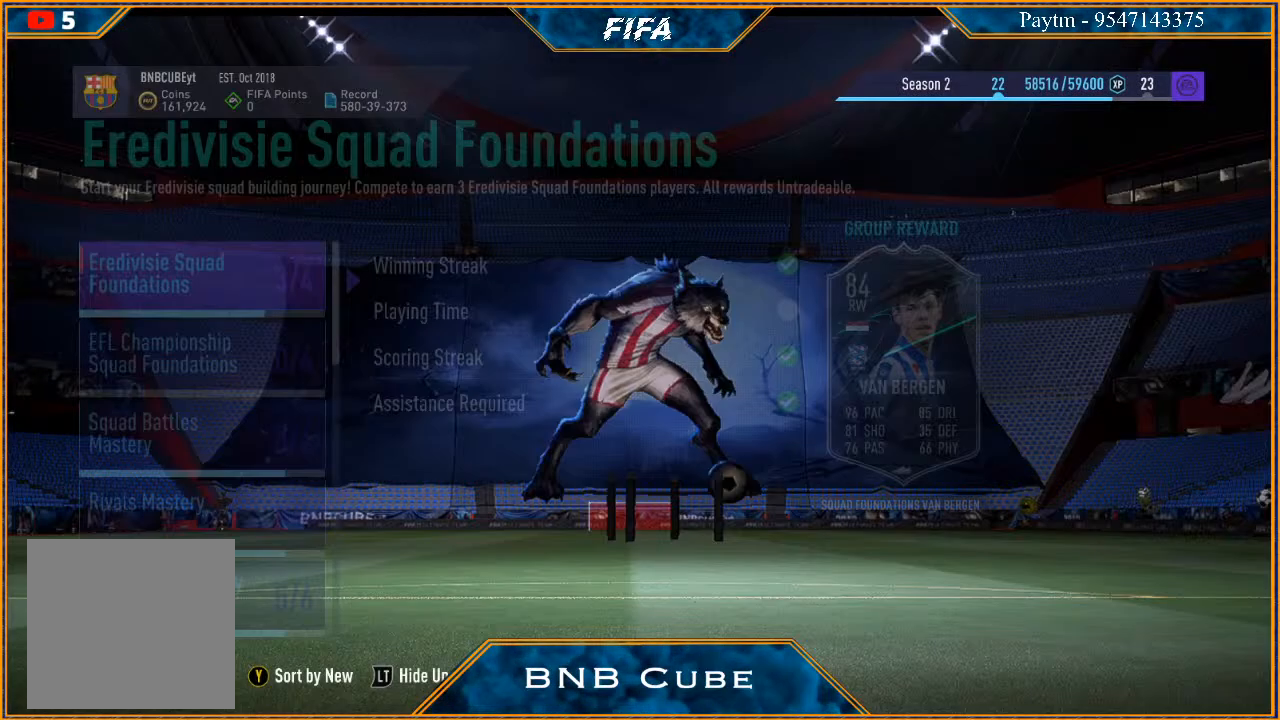
{"buttons": [], "left_stick": "center", "right_stick": "center", "events": []}
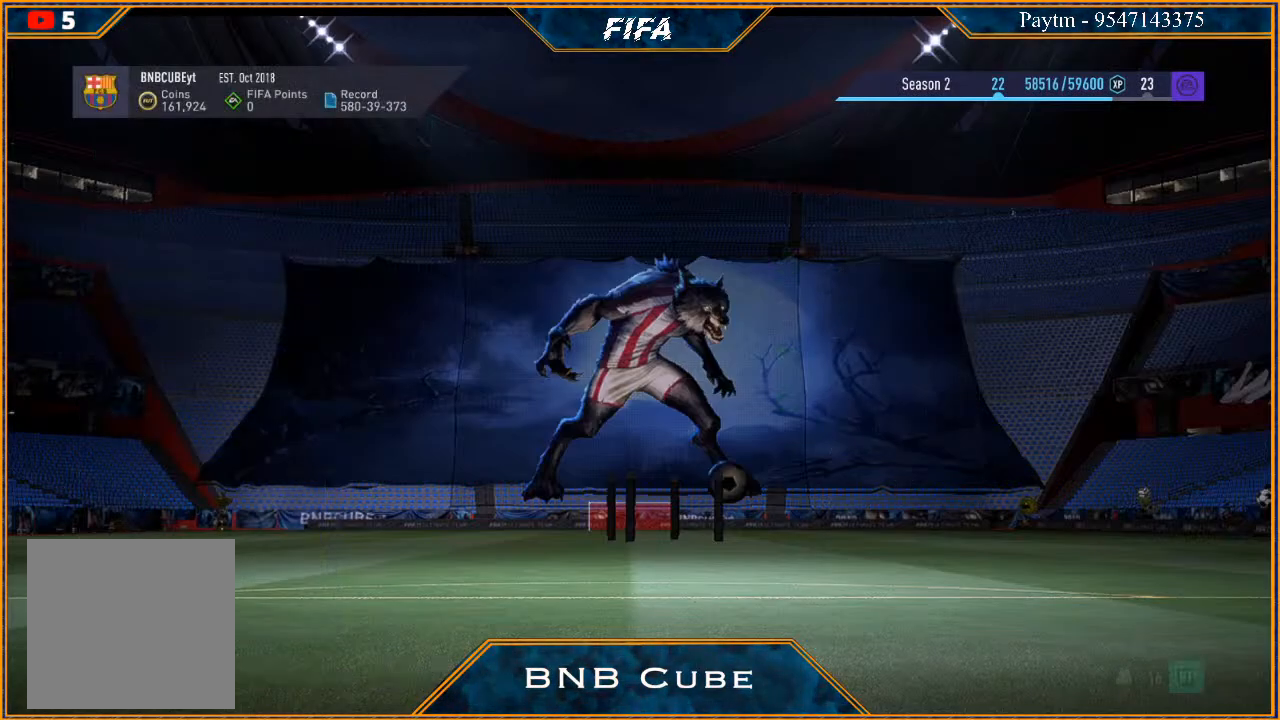
{"buttons": [], "left_stick": "center", "right_stick": "center", "events": []}
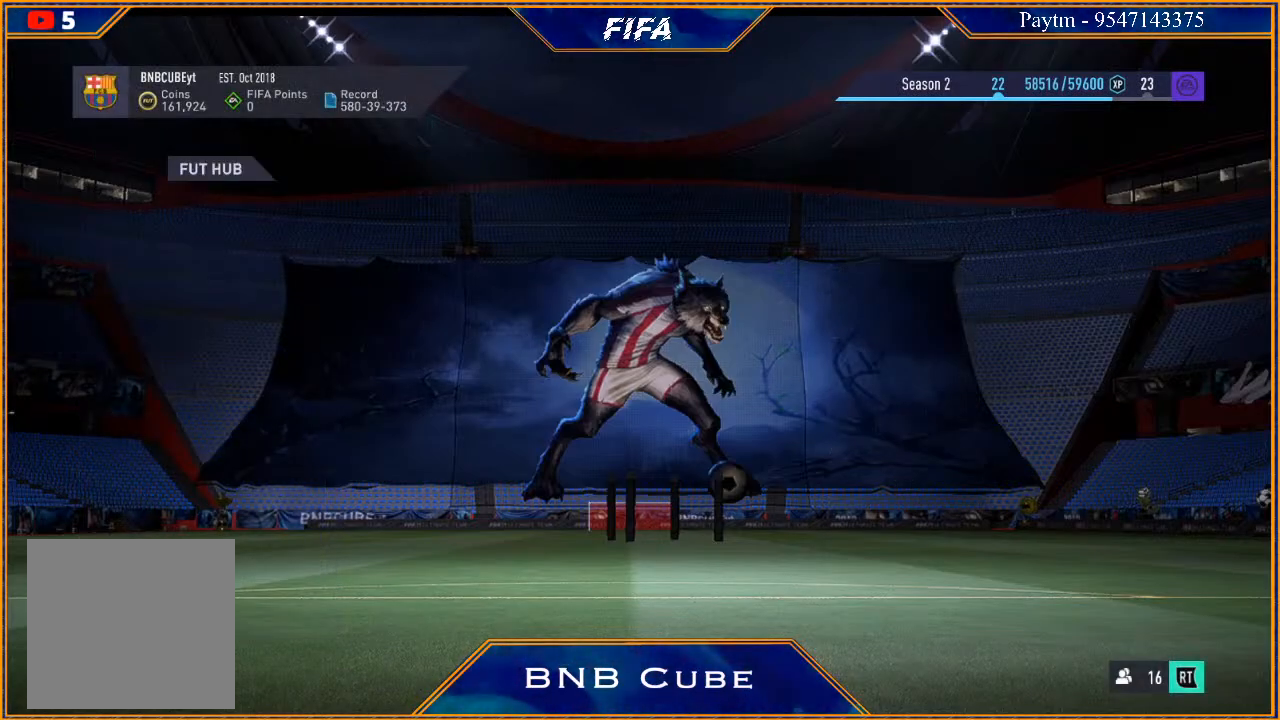
{"buttons": [], "left_stick": "center", "right_stick": "center", "events": []}
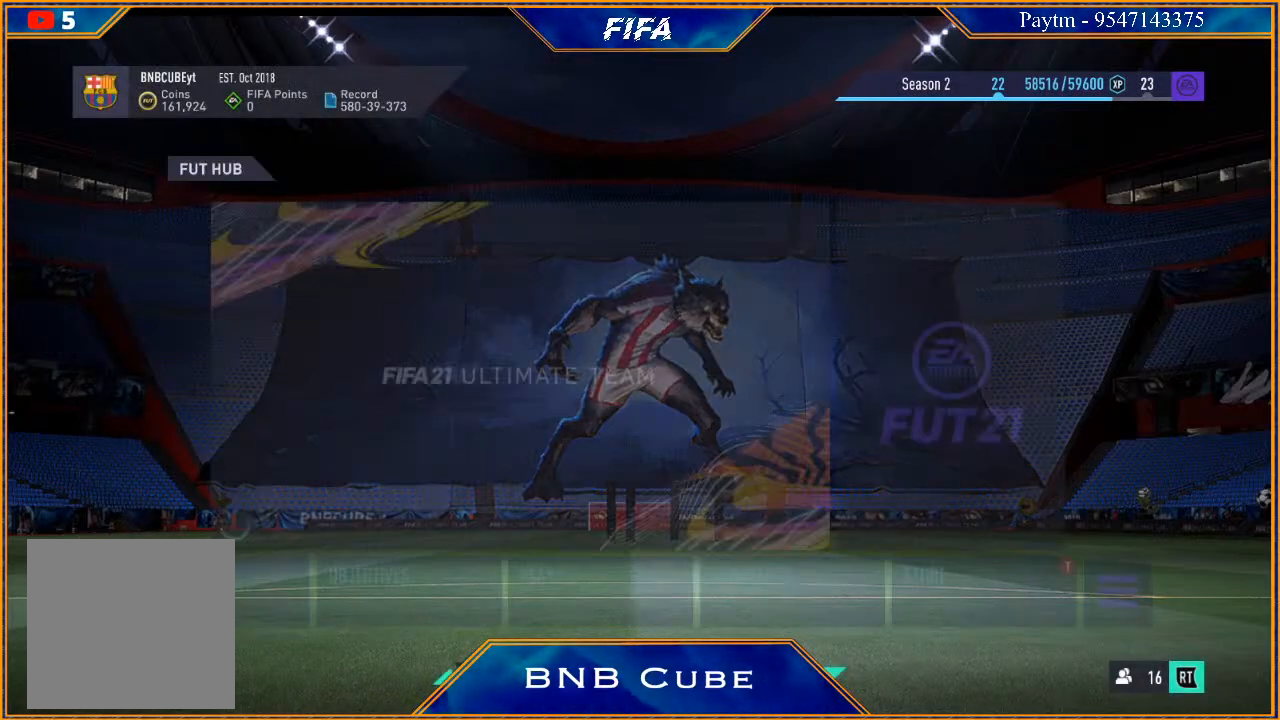
{"buttons": [], "left_stick": "center", "right_stick": "center", "events": []}
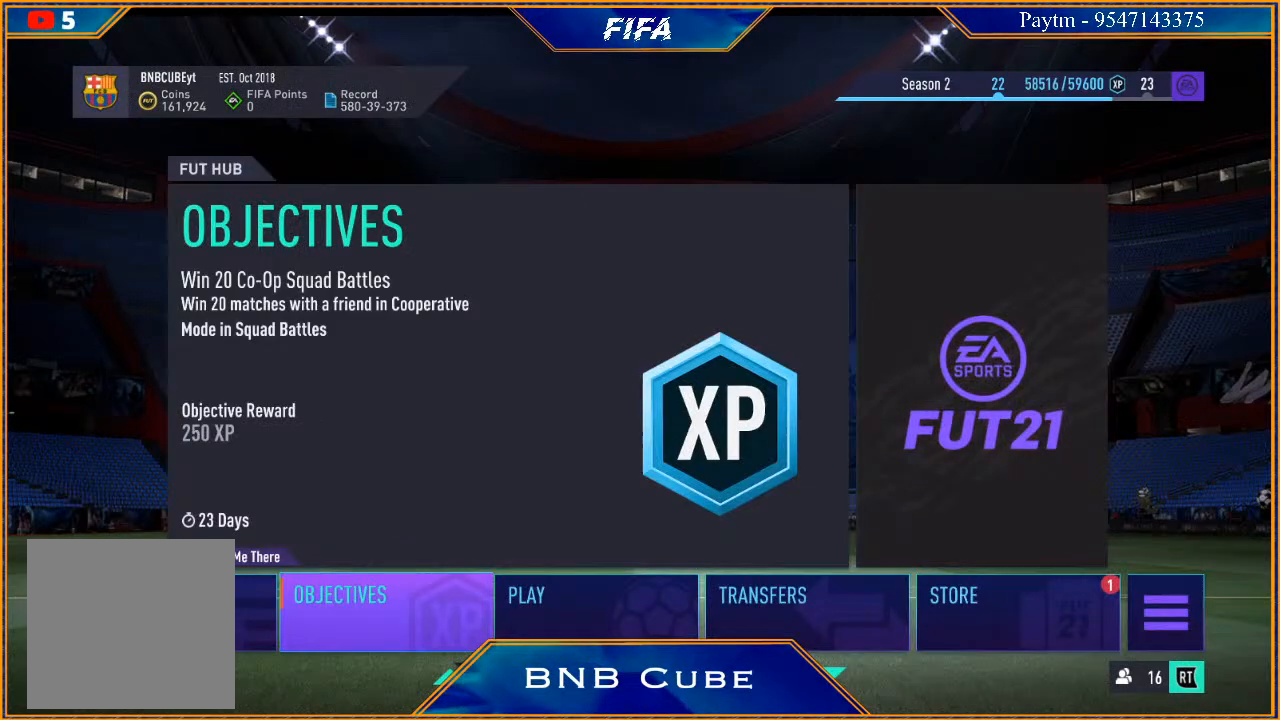
{"buttons": [], "left_stick": "right", "right_stick": "center", "events": [[167, "left_stick", "right"], [300, "left_stick", "center"], [433, "left_stick", "right"]]}
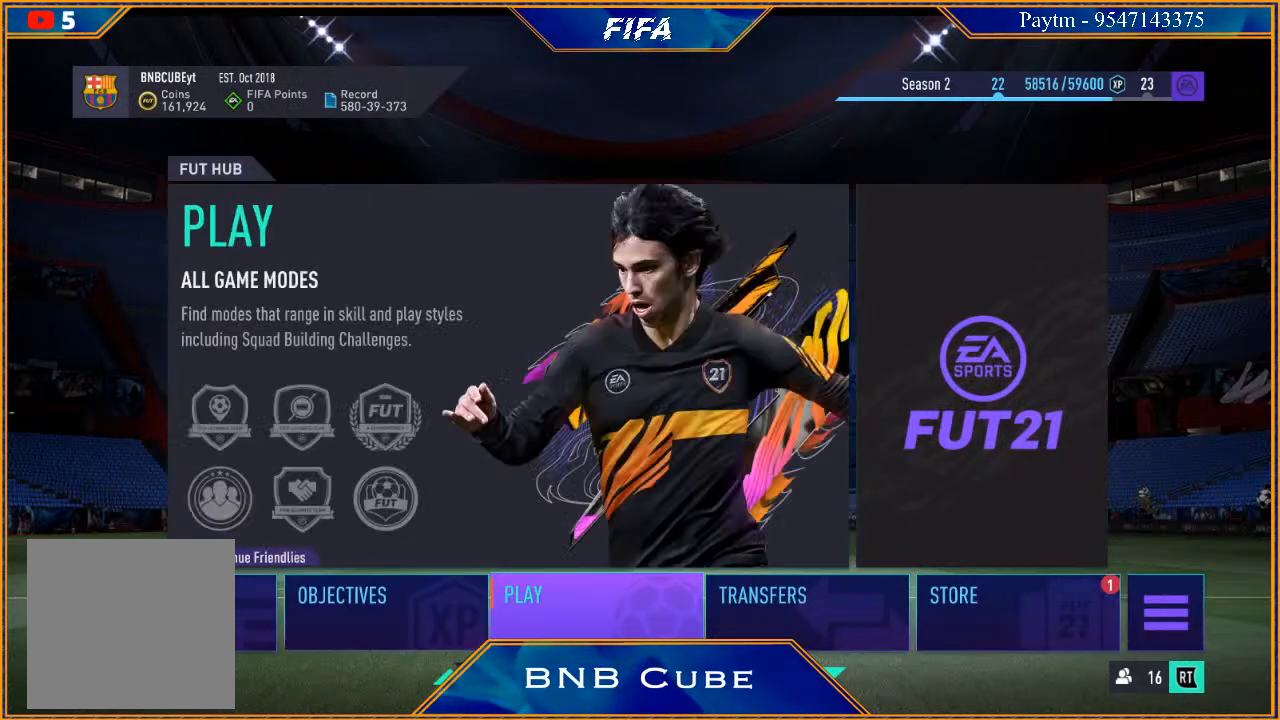
{"buttons": [], "left_stick": "left", "right_stick": "center", "events": [[67, "left_stick", "center"], [467, "left_stick", "left"]]}
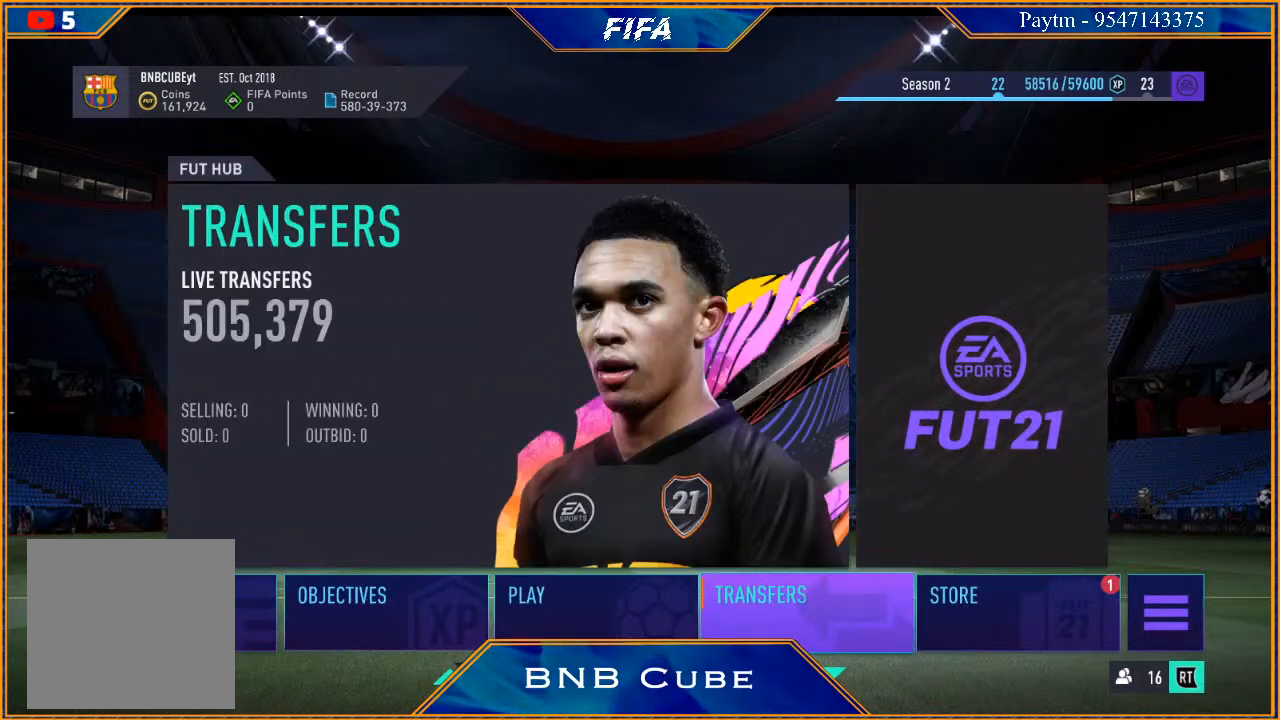
{"buttons": [], "left_stick": "center", "right_stick": "center", "events": [[100, "left_stick", "center"], [267, "A", "down"], [400, "A", "up"]]}
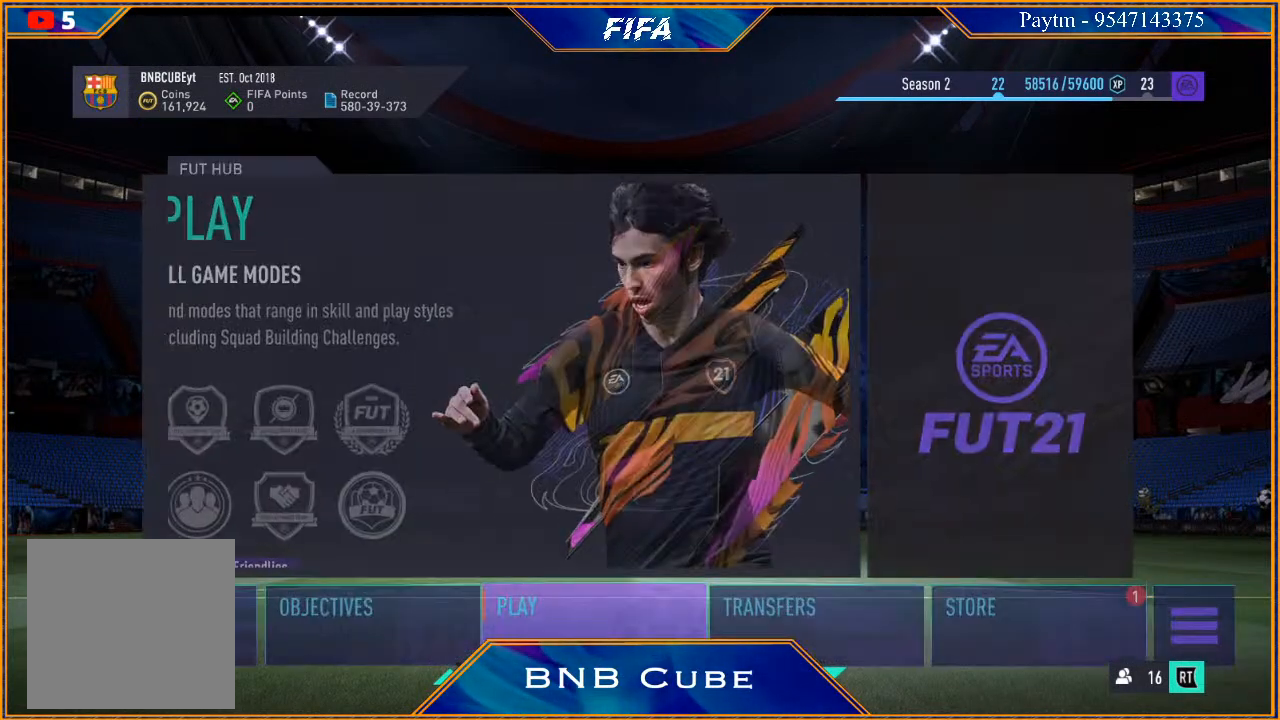
{"buttons": [], "left_stick": "center", "right_stick": "center", "events": []}
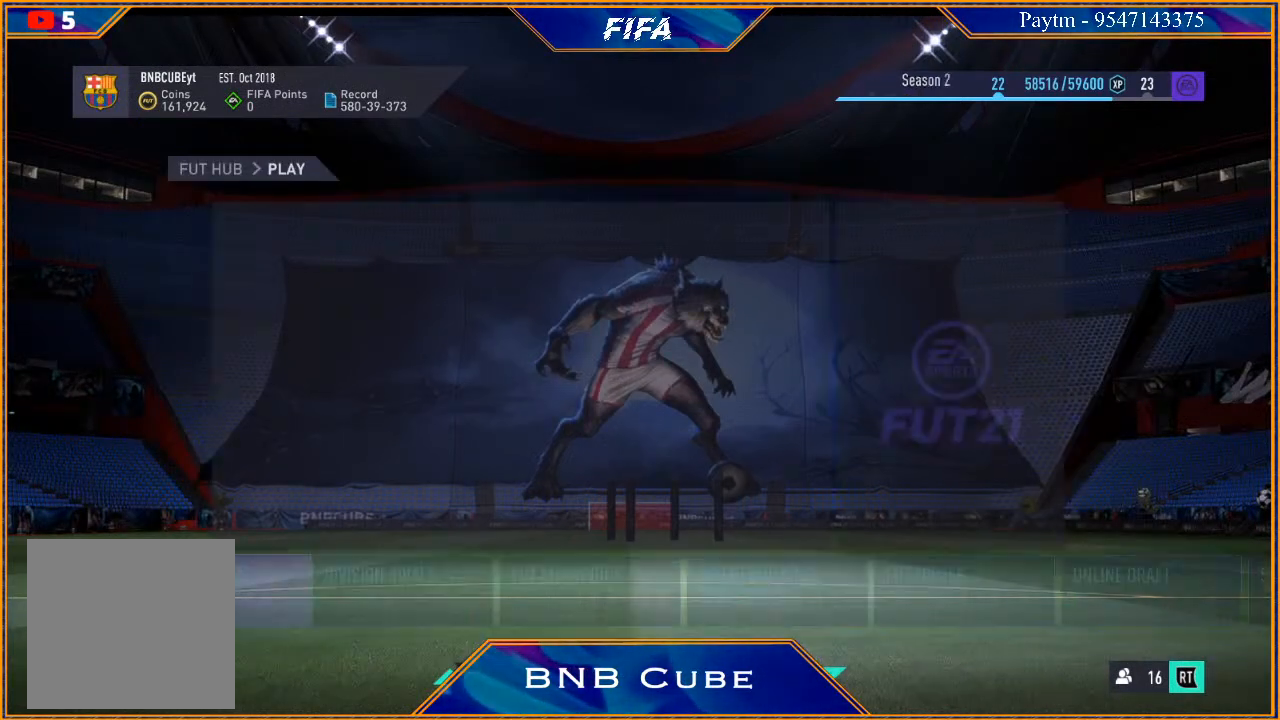
{"buttons": [], "left_stick": "center", "right_stick": "center", "events": []}
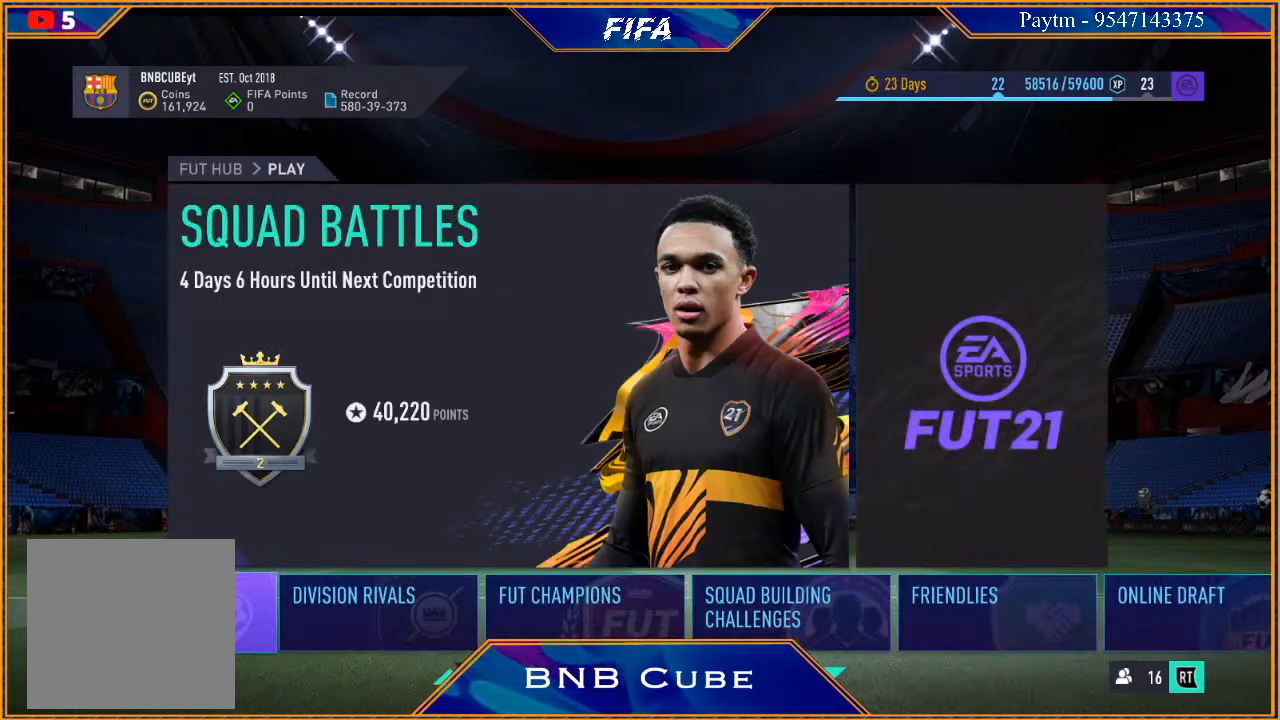
{"buttons": [], "left_stick": "center", "right_stick": "center", "events": []}